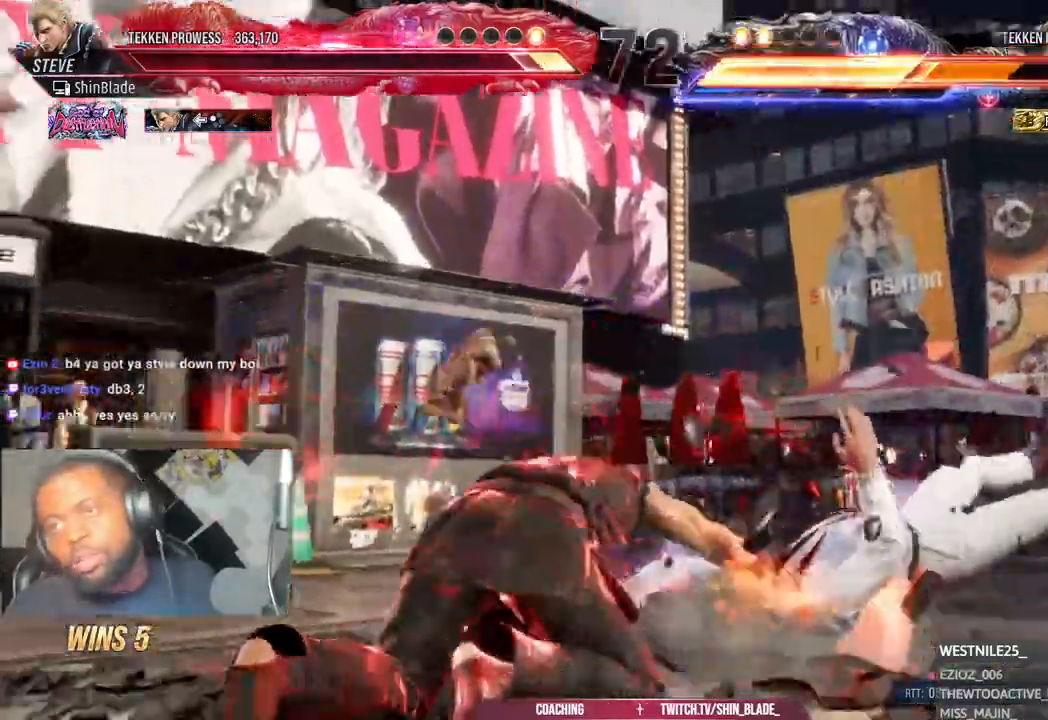
Gameplay with a controller (PlayStation layout); each line is a JSON object with the inputs held at the frame after it (dt_ms = milliseconds from this image to that frame). "events" lists button and stick changes between this image and that frame as [ms after this image, input, new state], when the widget could be followed in between.
{"dt_ms": 1000, "buttons": ["TRIANGLE"], "left_stick": "center", "right_stick": "center"}
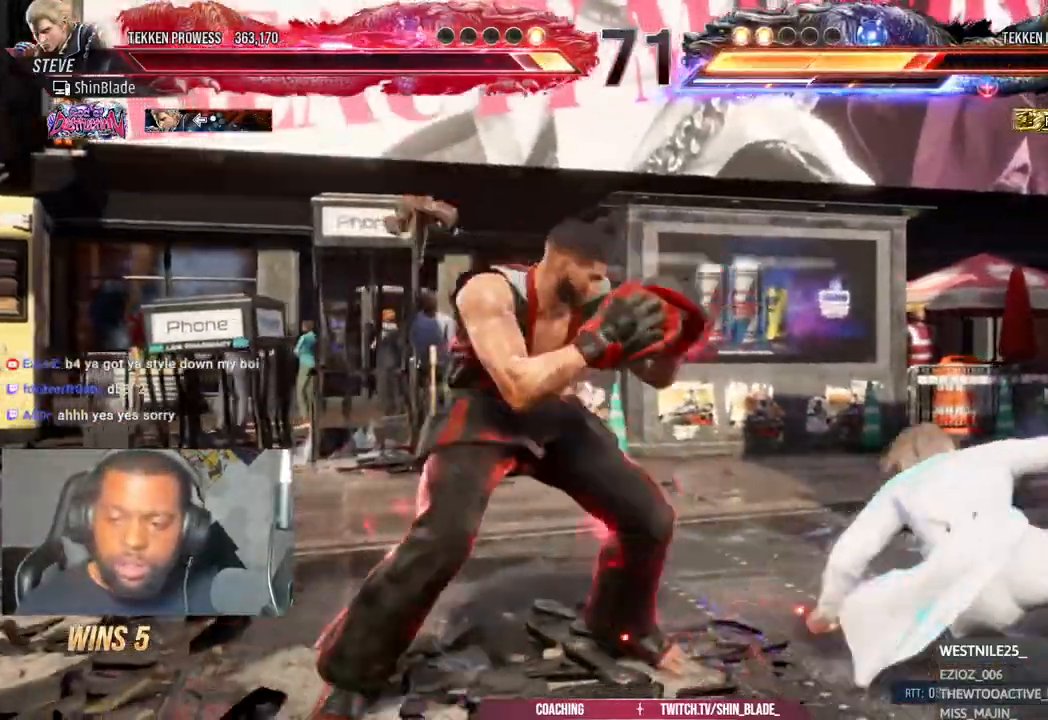
{"dt_ms": 500, "buttons": ["SQUARE"], "left_stick": "center", "right_stick": "center"}
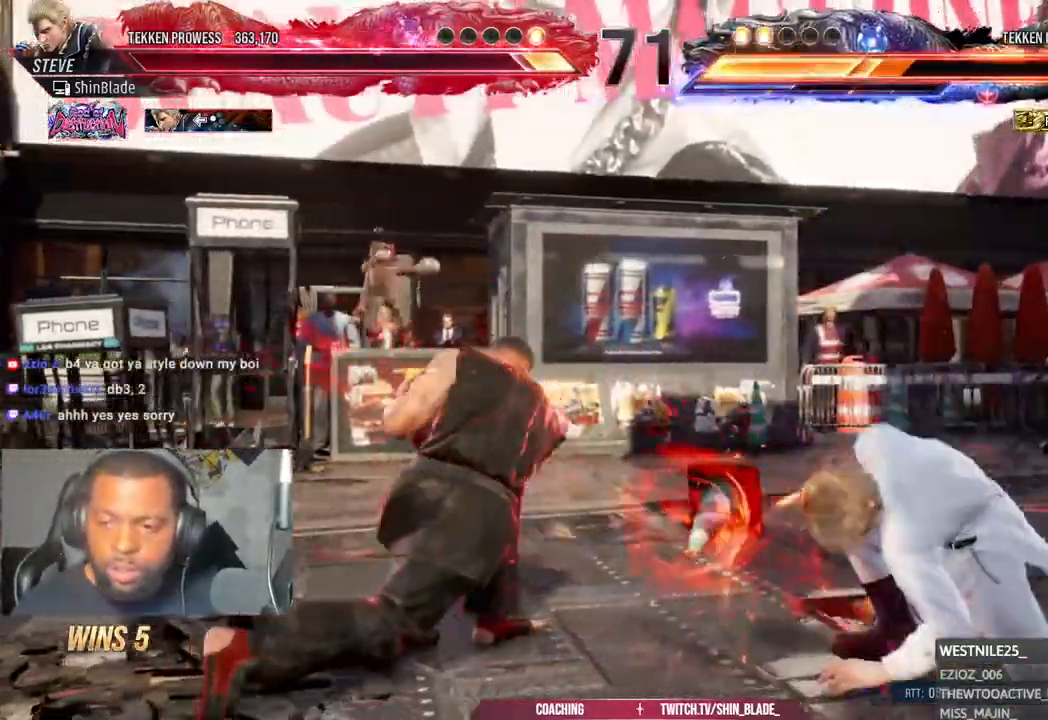
{"dt_ms": 500, "buttons": [], "left_stick": "center", "right_stick": "center", "events": [[33, "SQUARE", "up"], [200, "DPAD_LEFT", "down"], [200, "DPAD_UP", "down"], [267, "CROSS", "down"], [400, "DPAD_LEFT", "up"], [417, "CROSS", "up"], [417, "DPAD_UP", "up"]]}
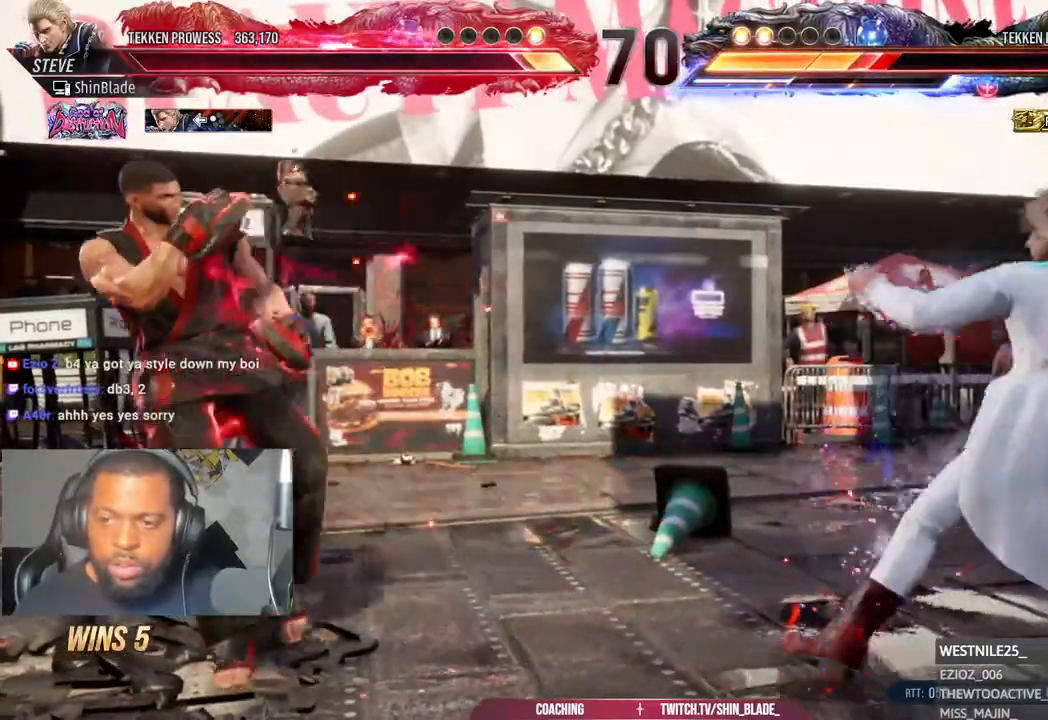
{"dt_ms": 500, "buttons": ["DPAD_DOWN", "DPAD_LEFT"], "left_stick": "center", "right_stick": "center", "events": [[250, "DPAD_RIGHT", "down"], [267, "DPAD_DOWN", "down"], [283, "CROSS", "down"], [400, "DPAD_RIGHT", "up"], [450, "DPAD_LEFT", "down"], [483, "CROSS", "up"]]}
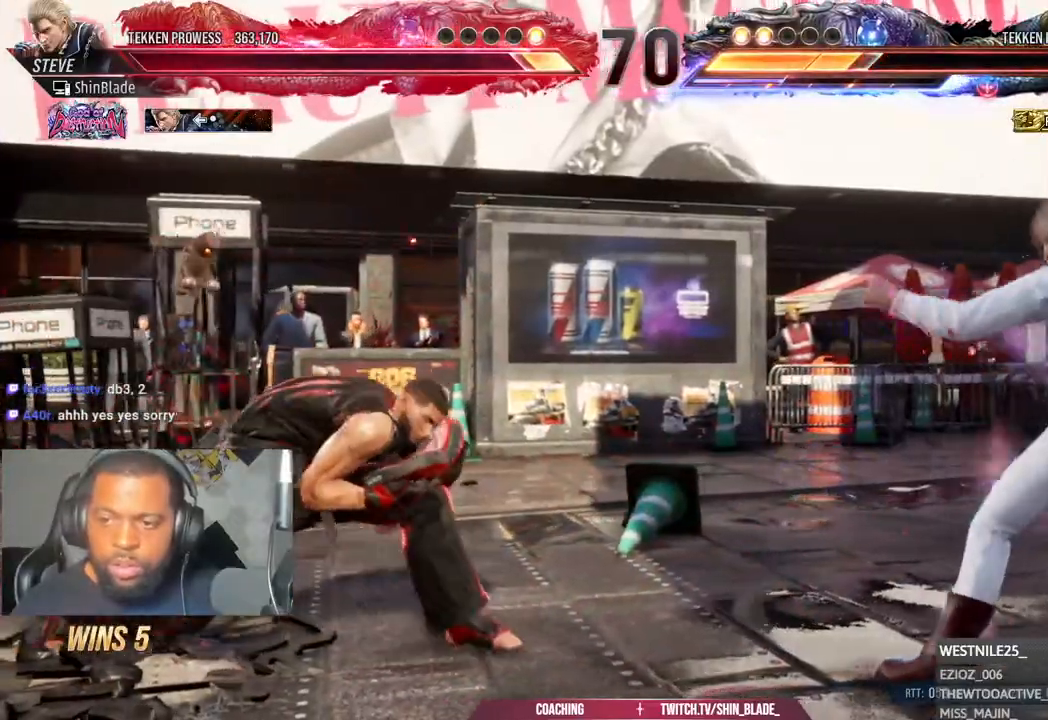
{"dt_ms": 500, "buttons": ["DPAD_LEFT"], "left_stick": "center", "right_stick": "center", "events": [[67, "DPAD_DOWN", "up"], [100, "DPAD_LEFT", "up"], [150, "DPAD_LEFT", "down"], [233, "DPAD_LEFT", "up"], [300, "DPAD_LEFT", "down"], [400, "CIRCLE", "down"], [400, "CROSS", "down"], [500, "CIRCLE", "up"], [500, "CROSS", "up"]]}
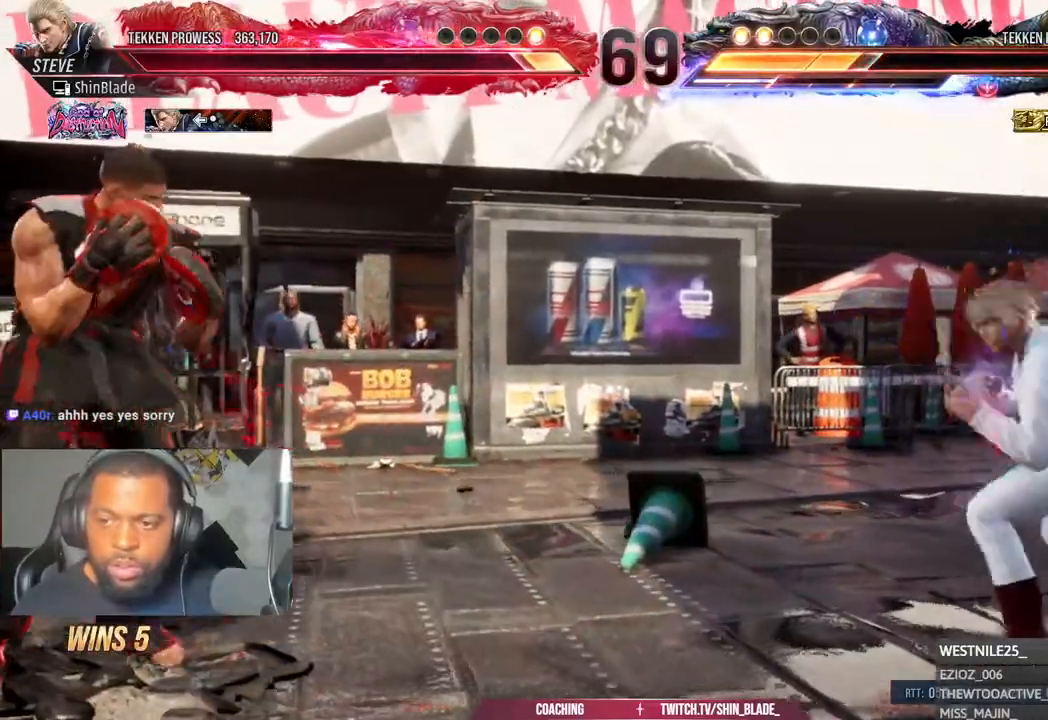
{"dt_ms": 500, "buttons": [], "left_stick": "center", "right_stick": "center", "events": [[67, "DPAD_DOWN", "down"], [117, "DPAD_DOWN", "up"], [167, "DPAD_LEFT", "up"], [217, "DPAD_LEFT", "down"], [350, "CIRCLE", "down"], [350, "CROSS", "down"], [417, "CIRCLE", "up"], [433, "CROSS", "up"], [450, "DPAD_LEFT", "up"]]}
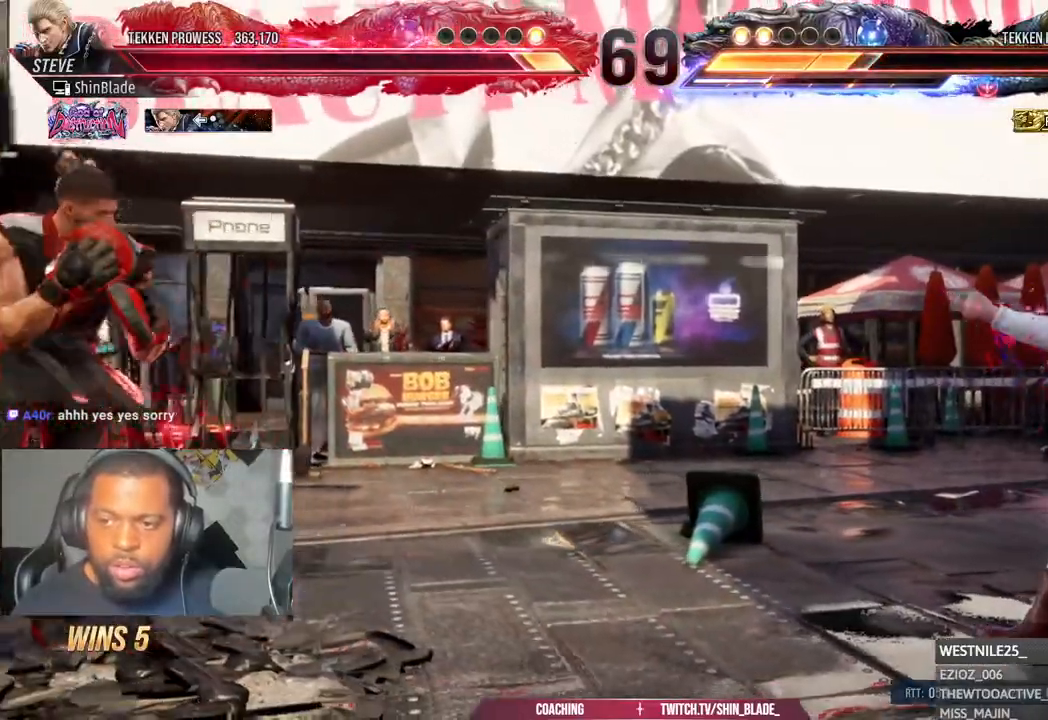
{"dt_ms": 500, "buttons": ["DPAD_RIGHT"], "left_stick": "center", "right_stick": "center", "events": [[100, "DPAD_RIGHT", "down"], [167, "DPAD_RIGHT", "up"], [233, "DPAD_RIGHT", "down"]]}
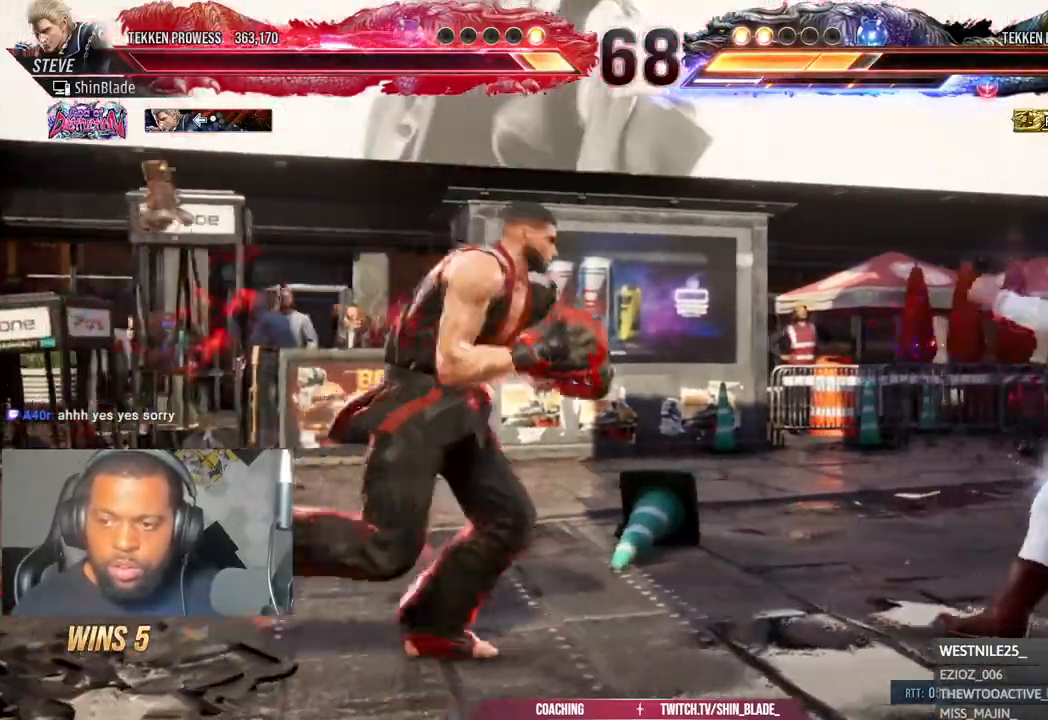
{"dt_ms": 500, "buttons": ["DPAD_LEFT"], "left_stick": "center", "right_stick": "center", "events": [[133, "DPAD_UP", "down"], [133, "SQUARE", "down"], [133, "TRIANGLE", "down"], [250, "DPAD_RIGHT", "up"], [317, "DPAD_UP", "up"], [317, "SQUARE", "up"], [333, "TRIANGLE", "up"], [500, "DPAD_LEFT", "down"]]}
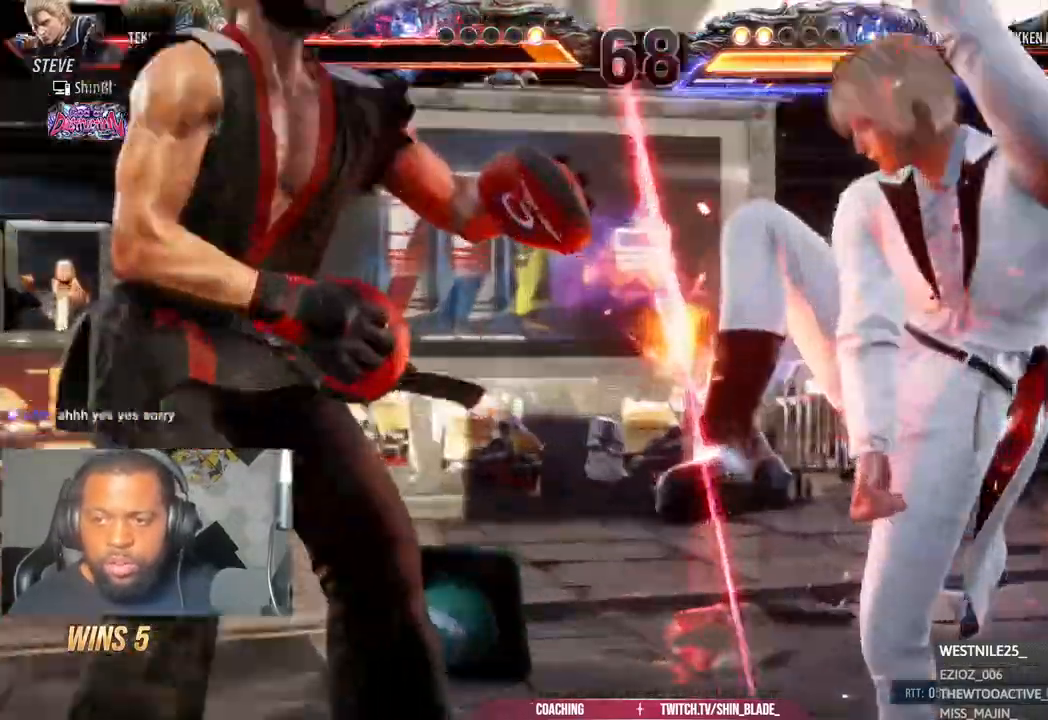
{"dt_ms": 500, "buttons": [], "left_stick": "center", "right_stick": "center", "events": [[183, "DPAD_LEFT", "up"]]}
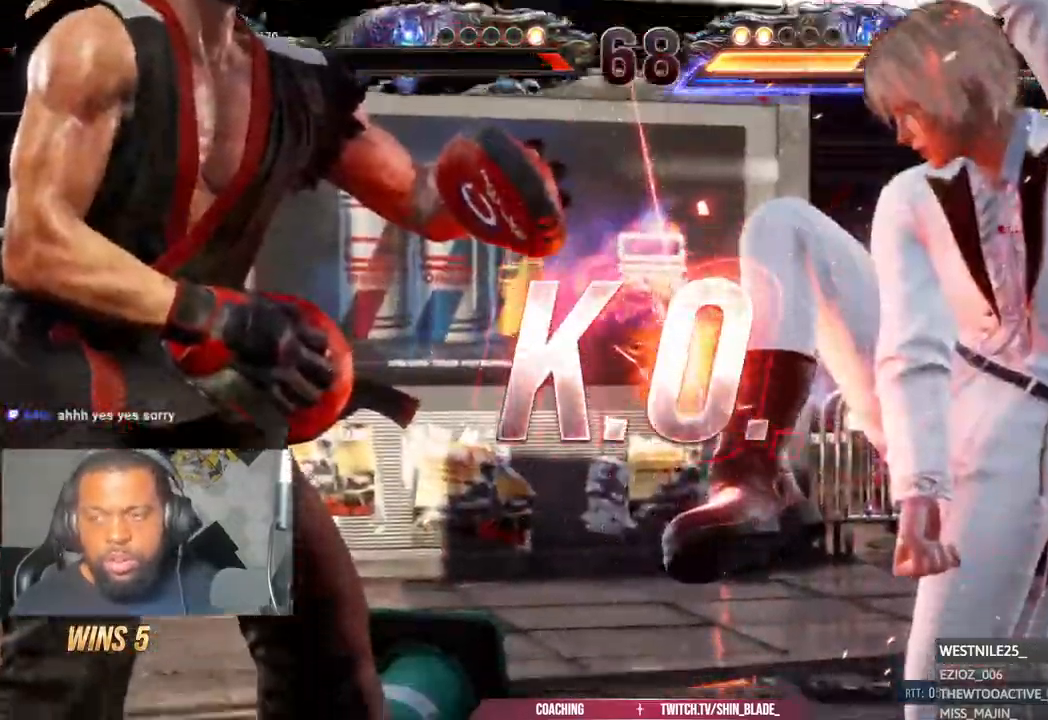
{"dt_ms": 500, "buttons": [], "left_stick": "center", "right_stick": "center", "events": []}
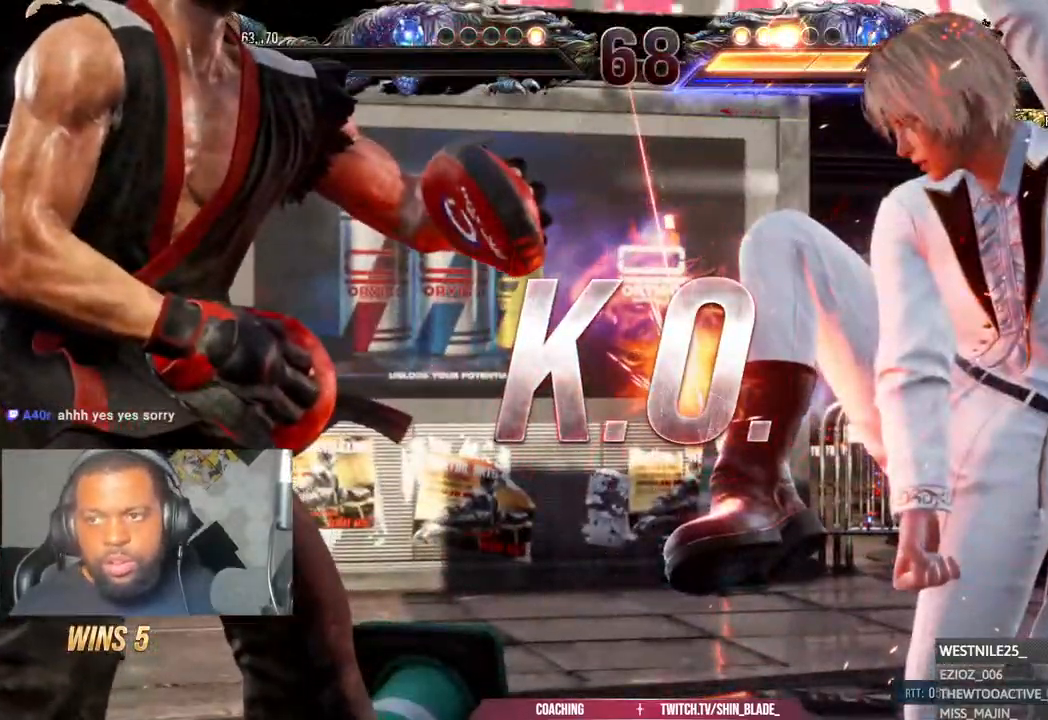
{"dt_ms": 500, "buttons": [], "left_stick": "center", "right_stick": "center", "events": []}
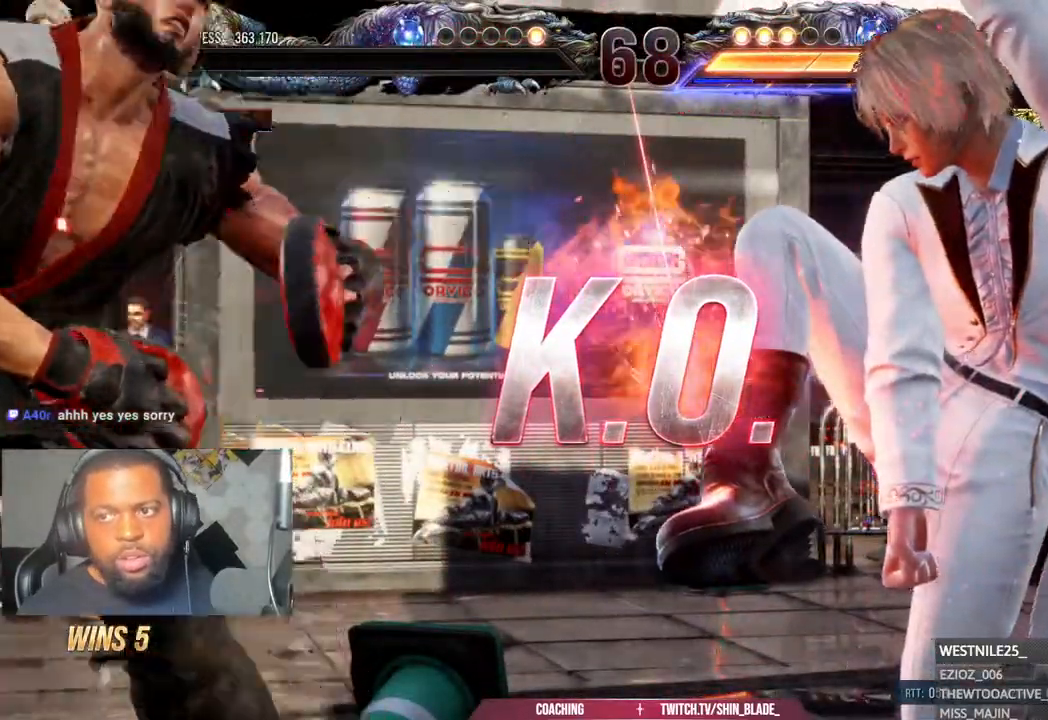
{"dt_ms": 500, "buttons": [], "left_stick": "center", "right_stick": "center", "events": []}
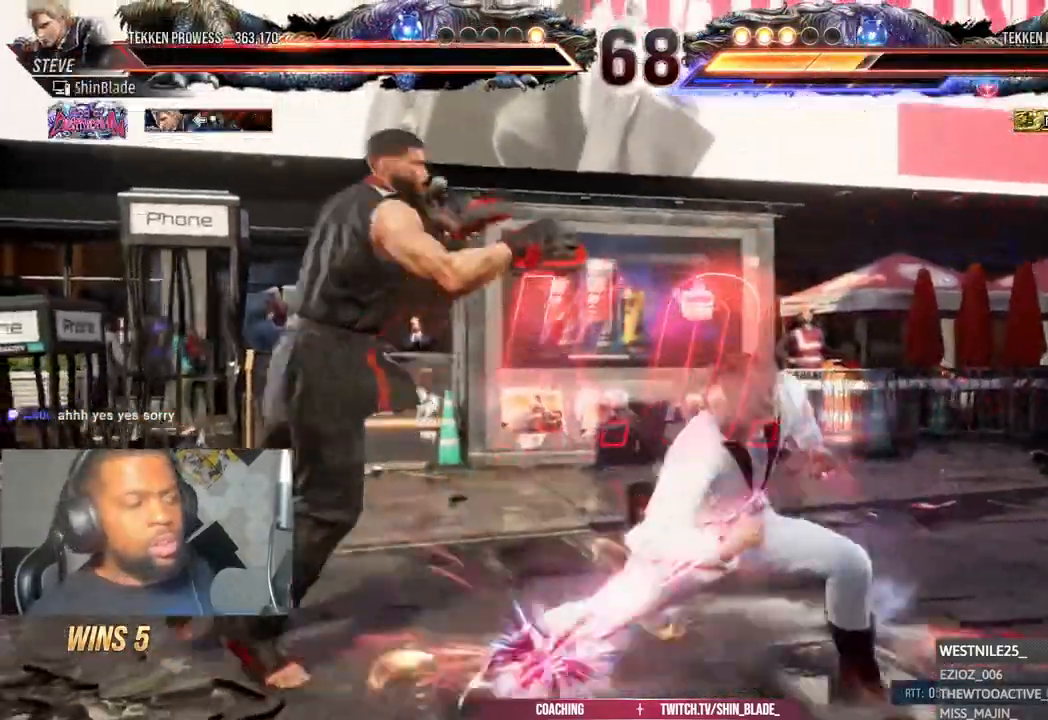
{"dt_ms": 500, "buttons": [], "left_stick": "center", "right_stick": "center", "events": []}
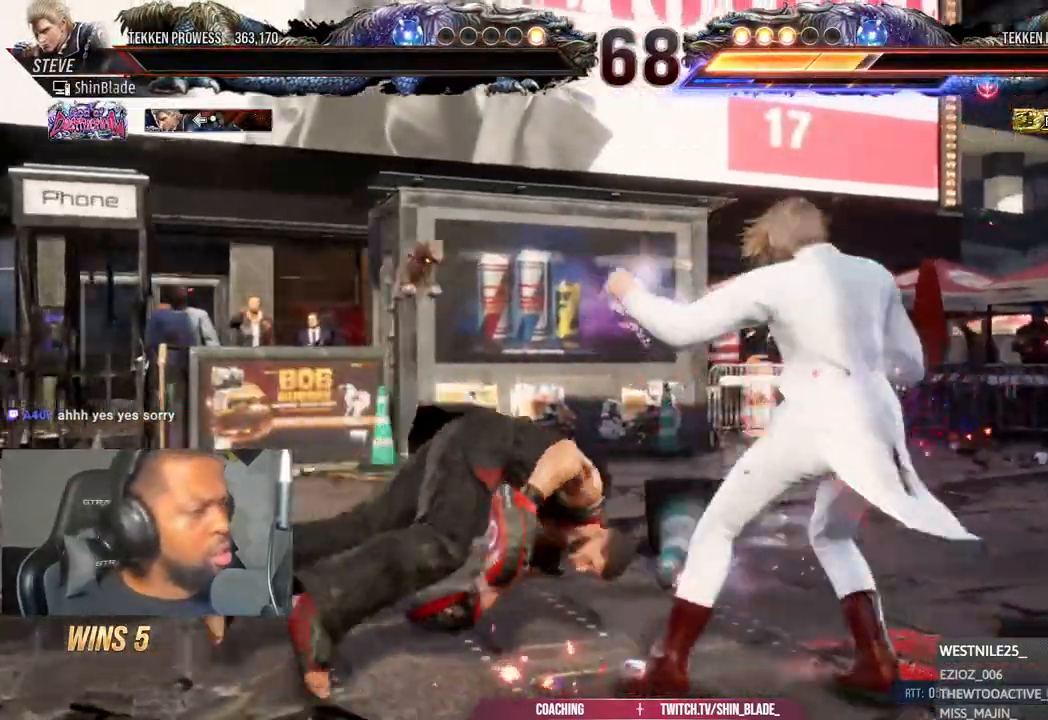
{"dt_ms": 500, "buttons": [], "left_stick": "center", "right_stick": "center", "events": []}